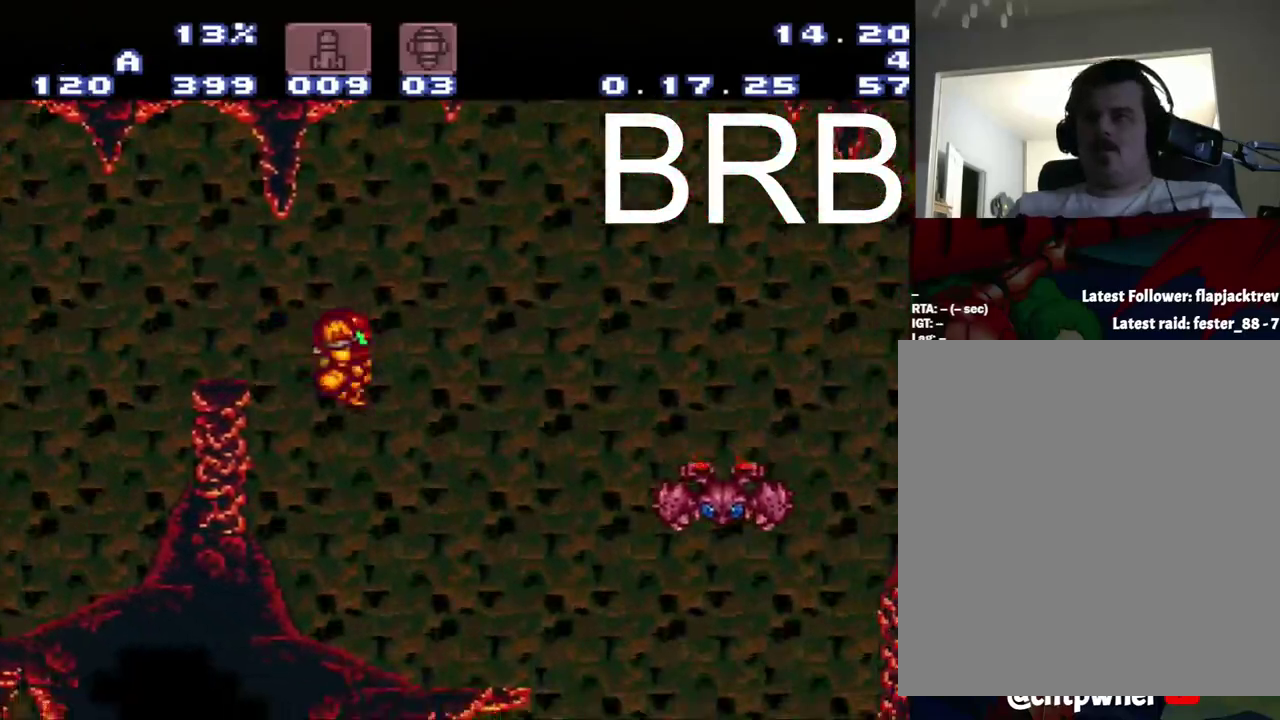
Gameplay with a controller (Nintendo layout); each line is a JSON object with the inputs held at the frame after it. "events" lists button and stick changes between this image and that frame as [ms after this image, input, new state], when the widget could be followed in between. Not read: L3 R3.
{"buttons": ["A", "DPAD_RIGHT"], "events": [[67, "DPAD_LEFT", "down"], [67, "DPAD_RIGHT", "up"], [333, "DPAD_LEFT", "up"], [333, "DPAD_RIGHT", "down"]]}
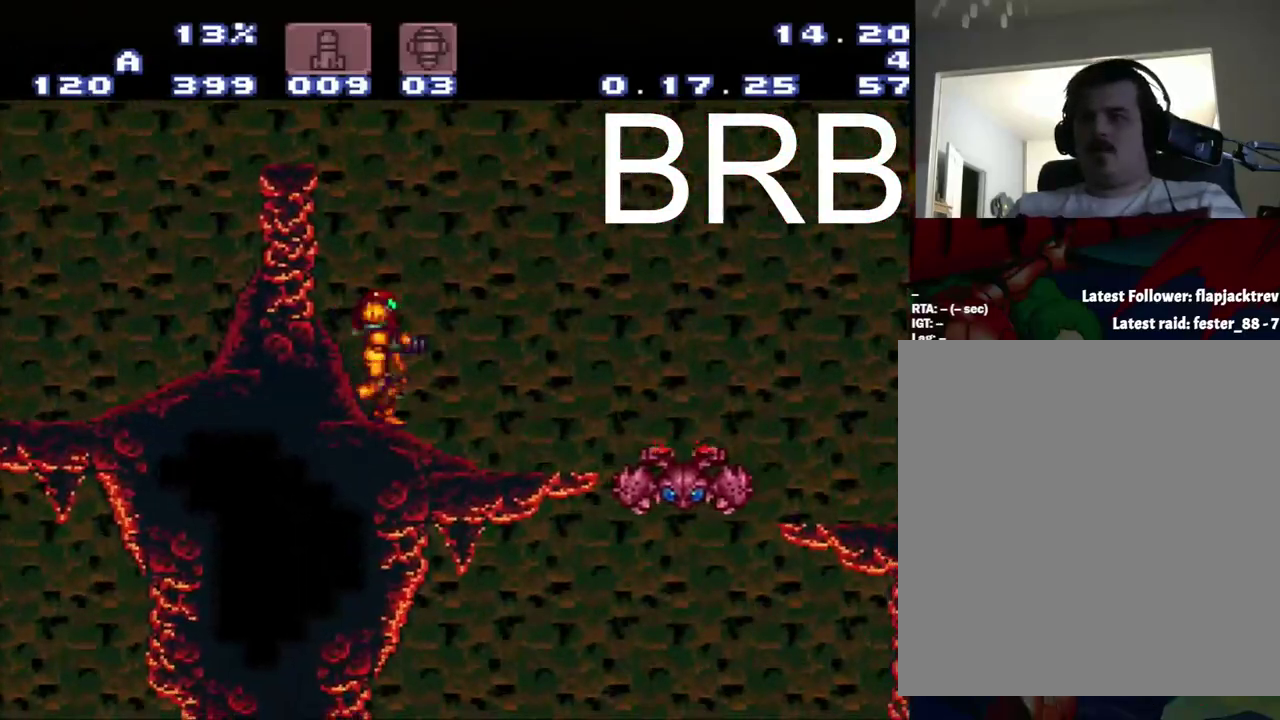
{"buttons": ["A", "B", "DPAD_RIGHT"], "events": [[433, "B", "down"]]}
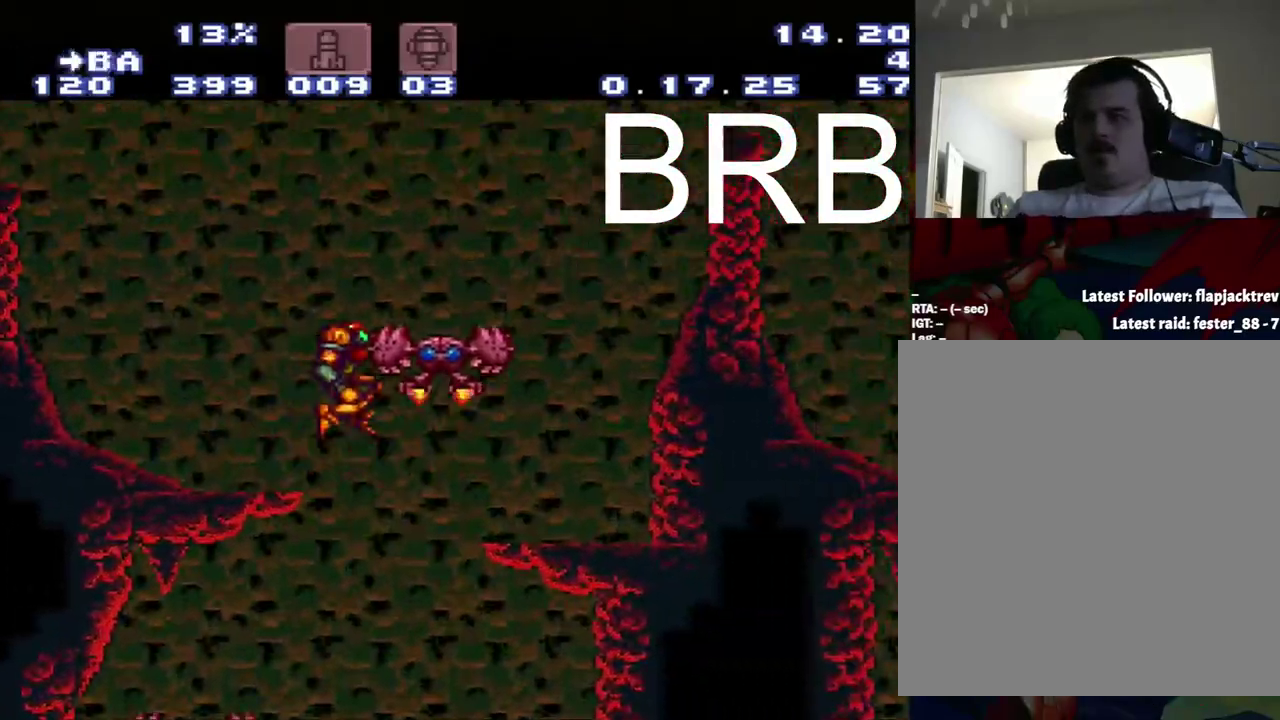
{"buttons": ["A", "DPAD_RIGHT"], "events": [[150, "B", "up"]]}
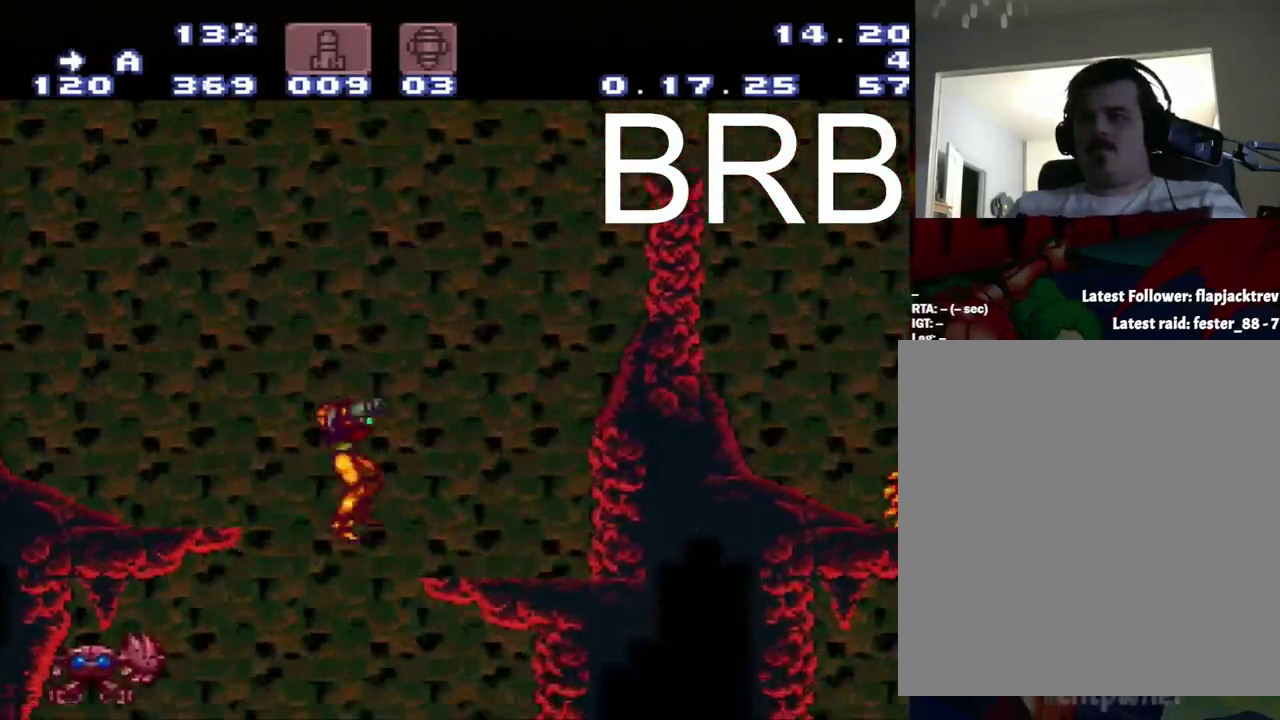
{"buttons": ["A", "DPAD_LEFT"], "events": [[450, "DPAD_LEFT", "down"], [450, "DPAD_RIGHT", "up"]]}
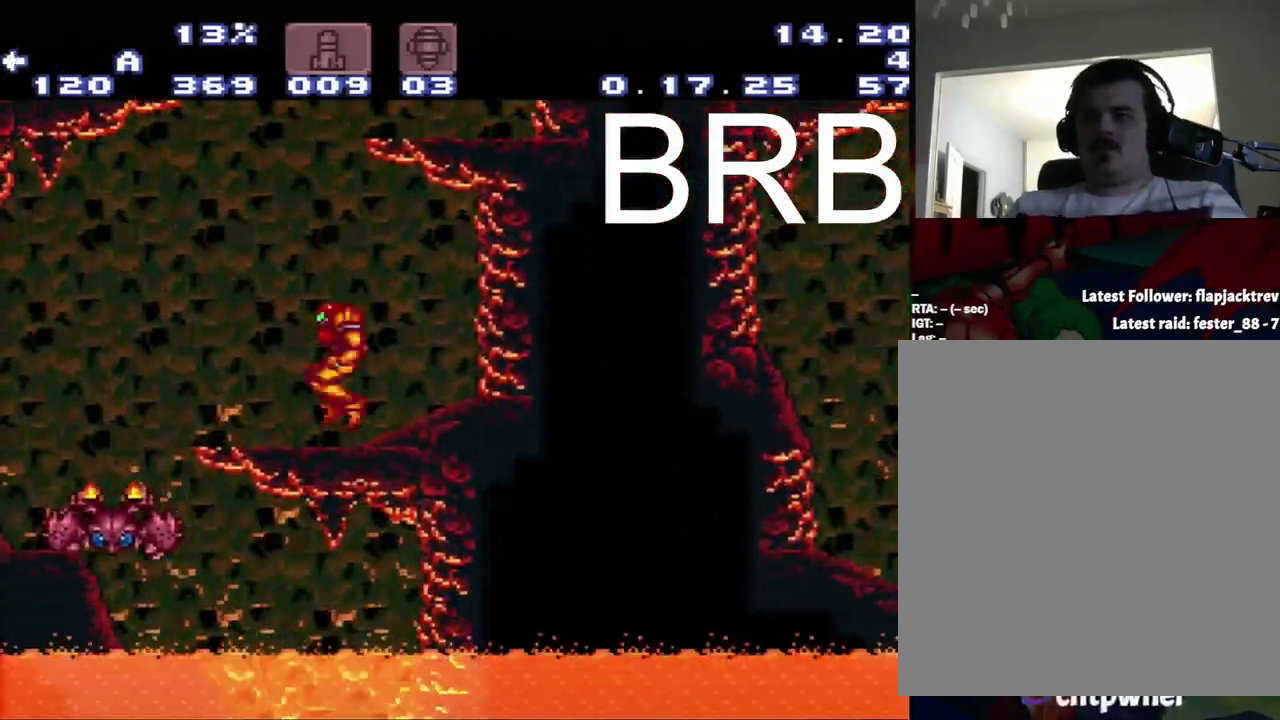
{"buttons": ["A", "B", "DPAD_RIGHT"], "events": [[17, "DPAD_LEFT", "up"], [233, "B", "down"], [233, "DPAD_LEFT", "down"], [333, "DPAD_LEFT", "up"], [500, "DPAD_RIGHT", "down"]]}
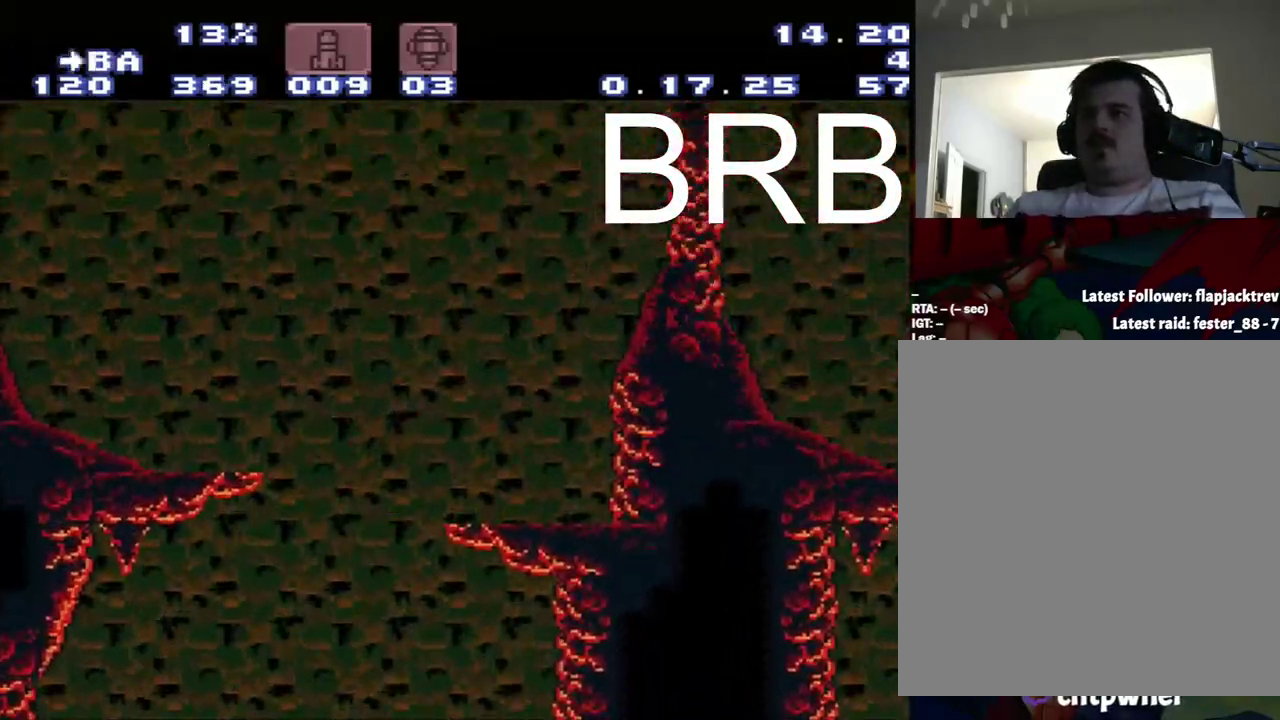
{"buttons": ["A", "DPAD_RIGHT"], "events": [[50, "B", "up"]]}
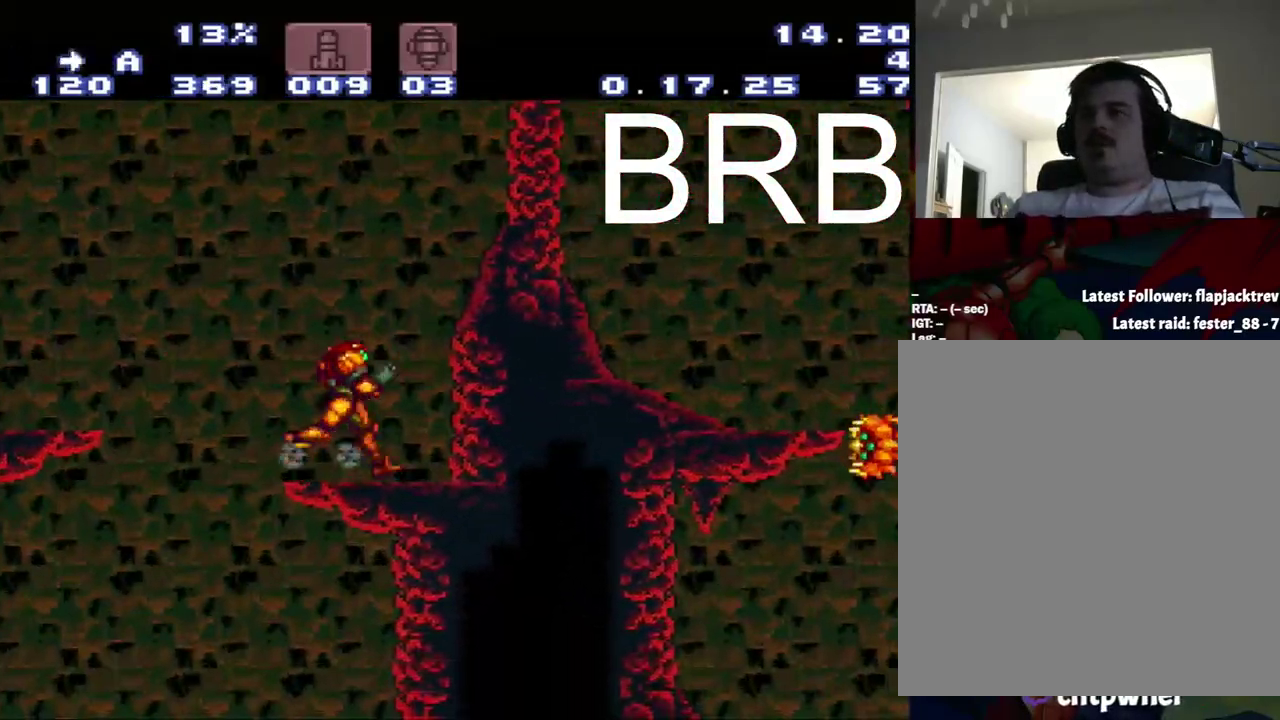
{"buttons": ["A", "B", "DPAD_RIGHT"], "events": [[50, "B", "down"]]}
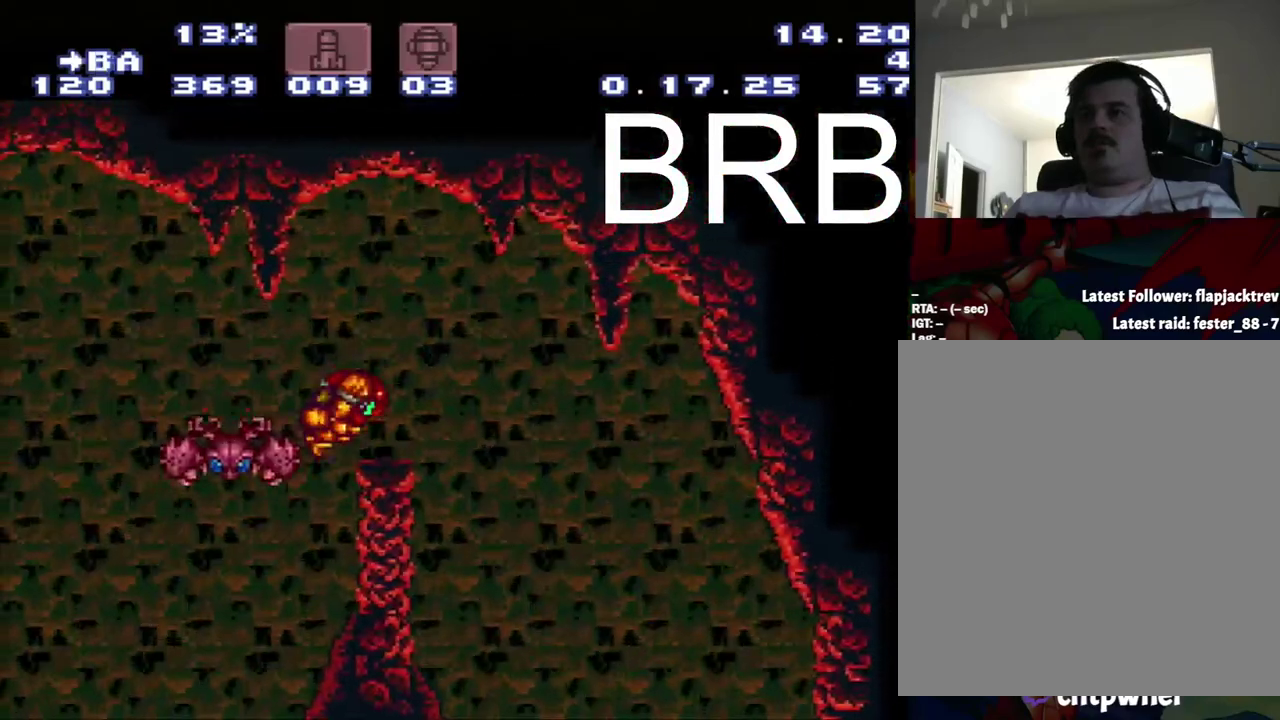
{"buttons": ["DPAD_RIGHT"], "events": [[150, "B", "up"], [400, "A", "up"]]}
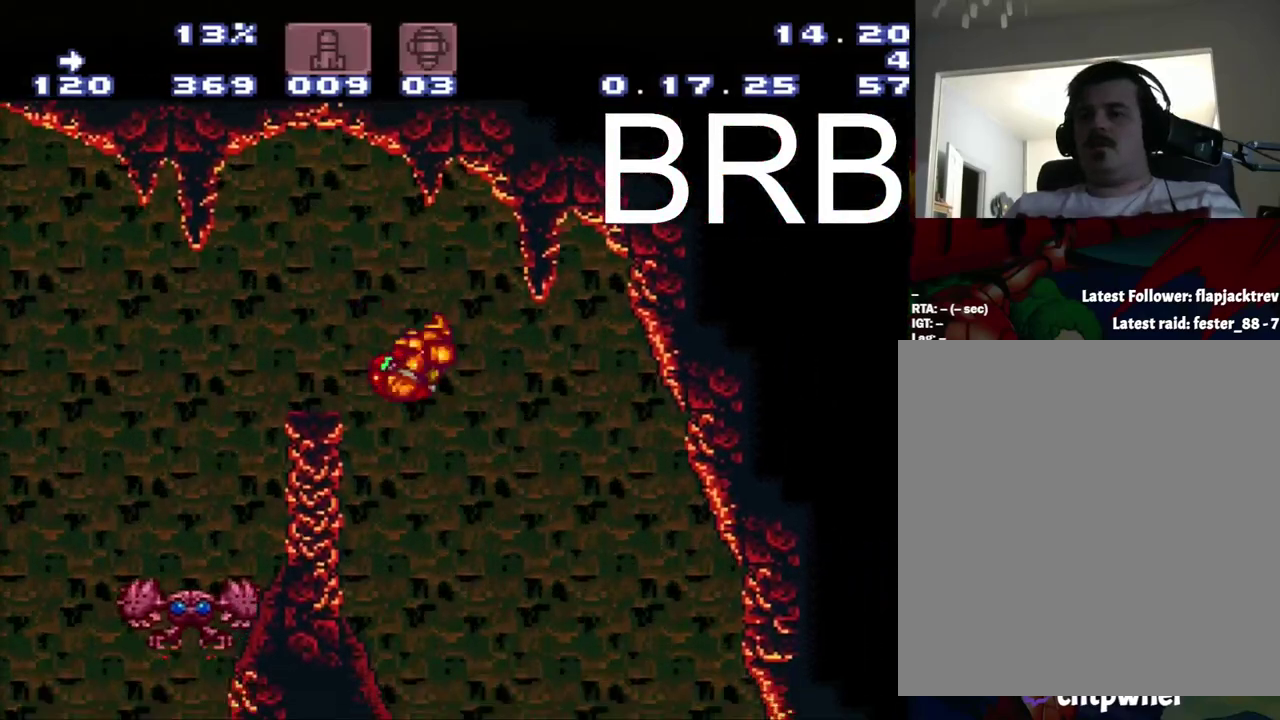
{"buttons": ["Y", "DPAD_DOWN", "DPAD_RIGHT"], "events": [[117, "DPAD_DOWN", "down"], [483, "Y", "down"]]}
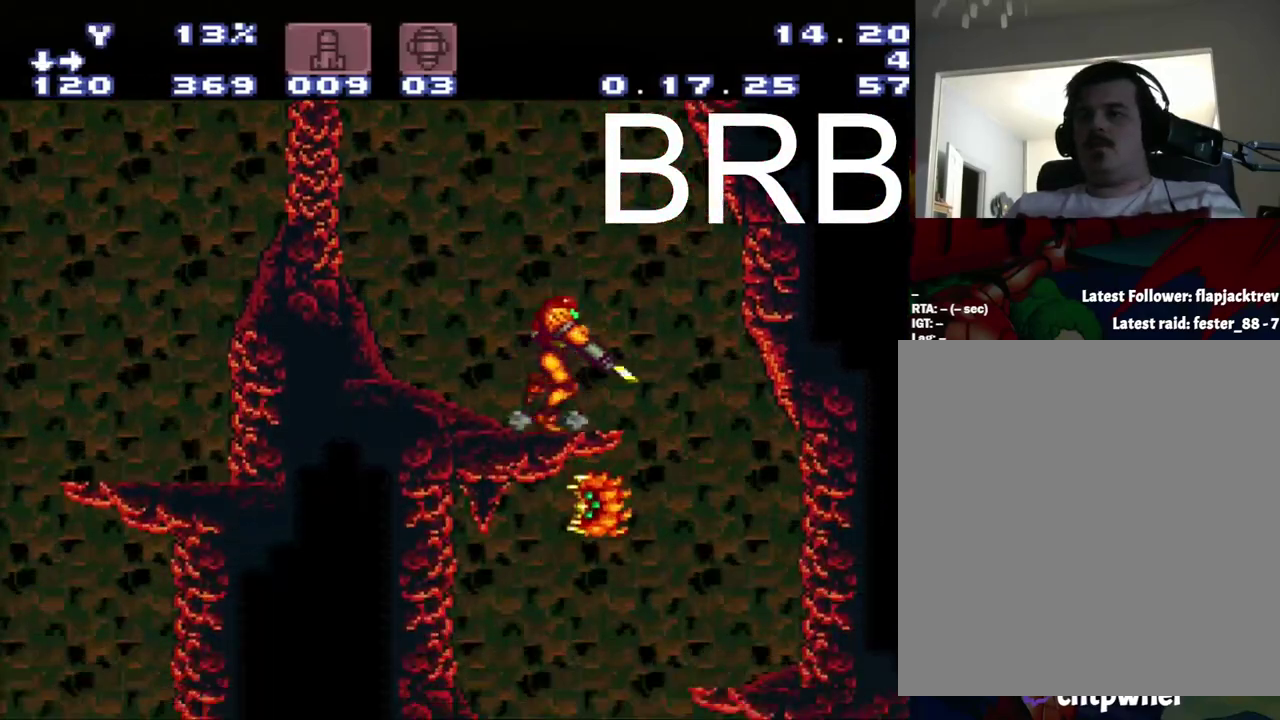
{"buttons": ["DPAD_LEFT"], "events": [[167, "Y", "up"], [433, "DPAD_DOWN", "up"], [433, "DPAD_LEFT", "down"], [433, "DPAD_RIGHT", "up"]]}
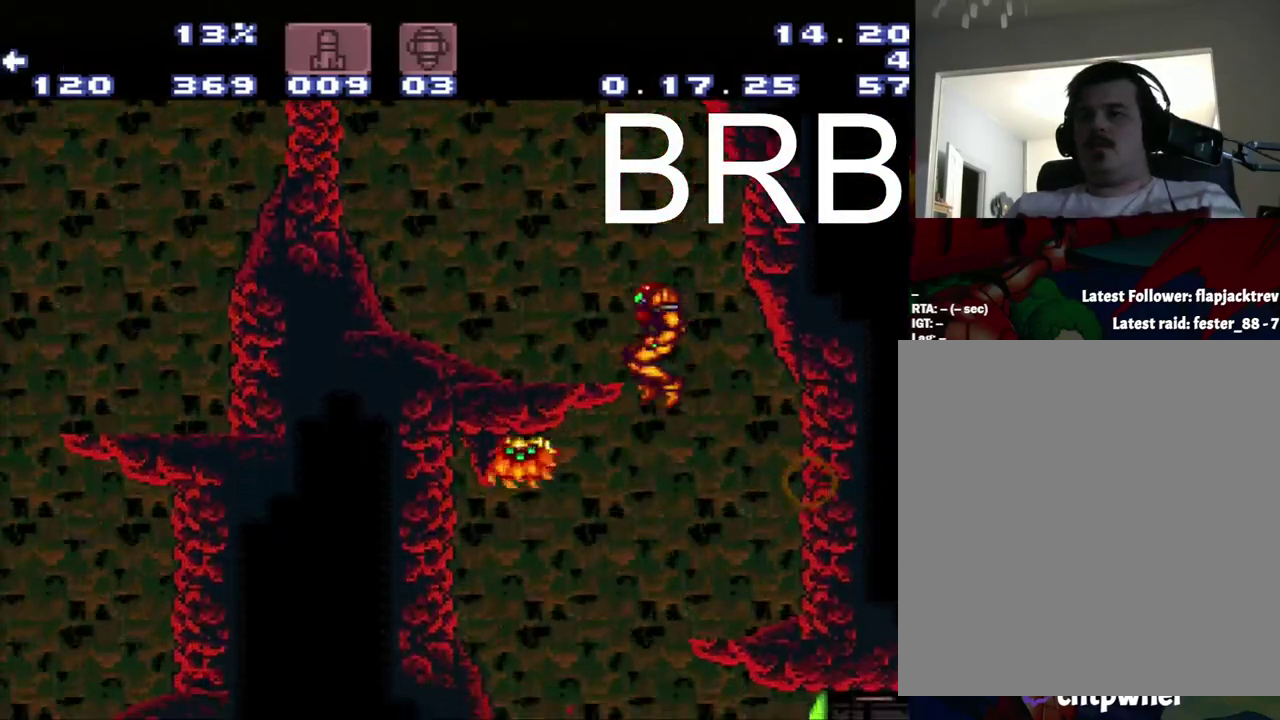
{"buttons": [], "events": [[267, "Y", "down"], [483, "DPAD_LEFT", "up"], [483, "Y", "up"]]}
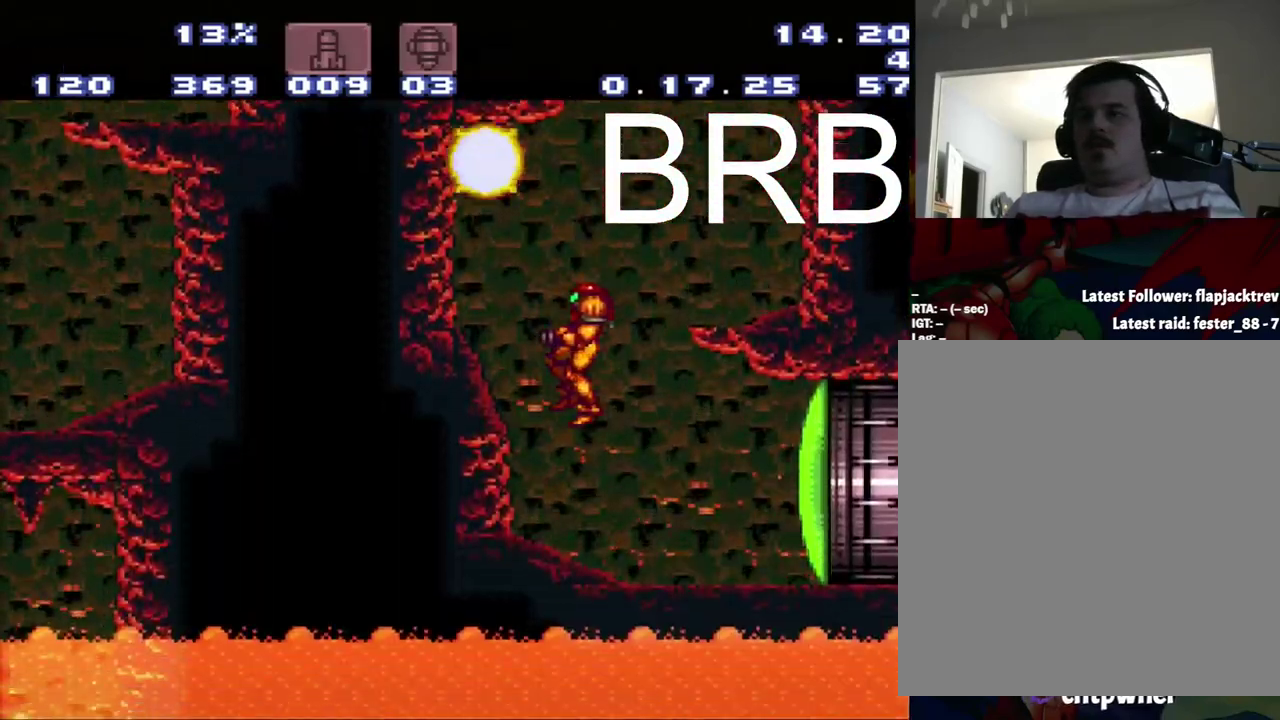
{"buttons": ["X"], "events": [[17, "DPAD_RIGHT", "down"], [250, "DPAD_RIGHT", "up"], [300, "X", "down"]]}
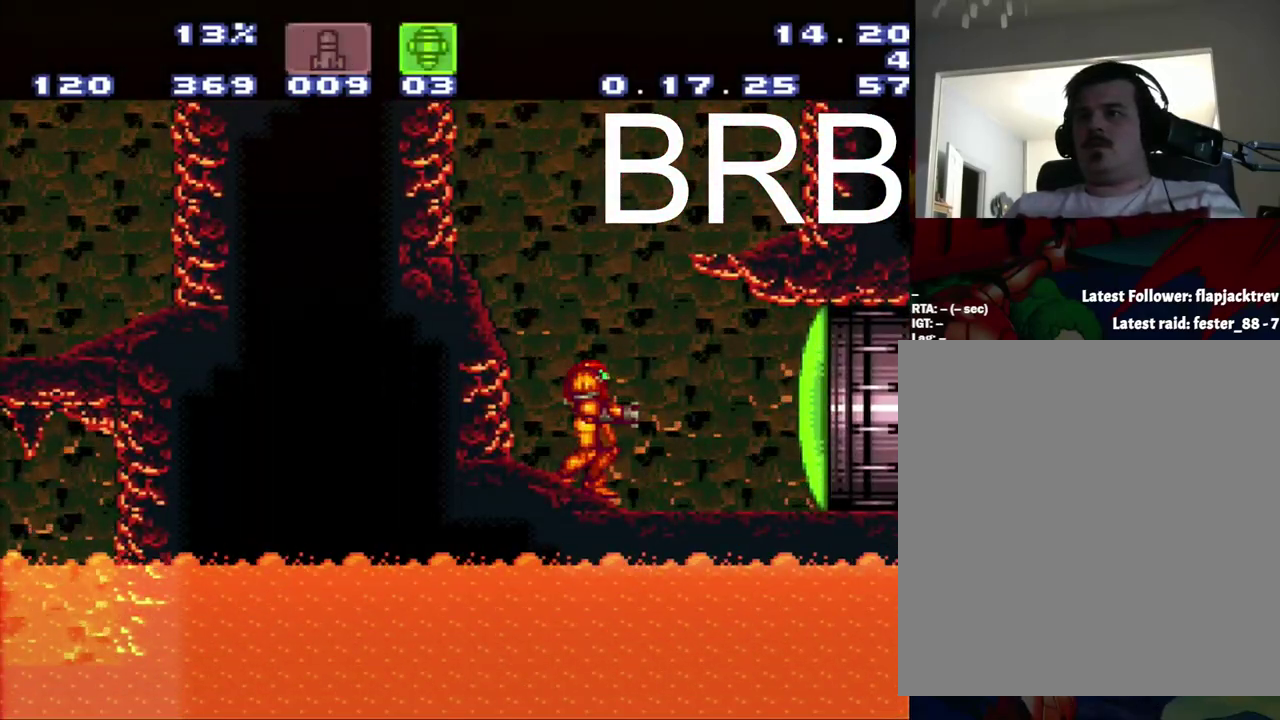
{"buttons": ["B"], "events": [[17, "X", "up"], [17, "Y", "down"], [300, "B", "down"], [300, "Y", "up"]]}
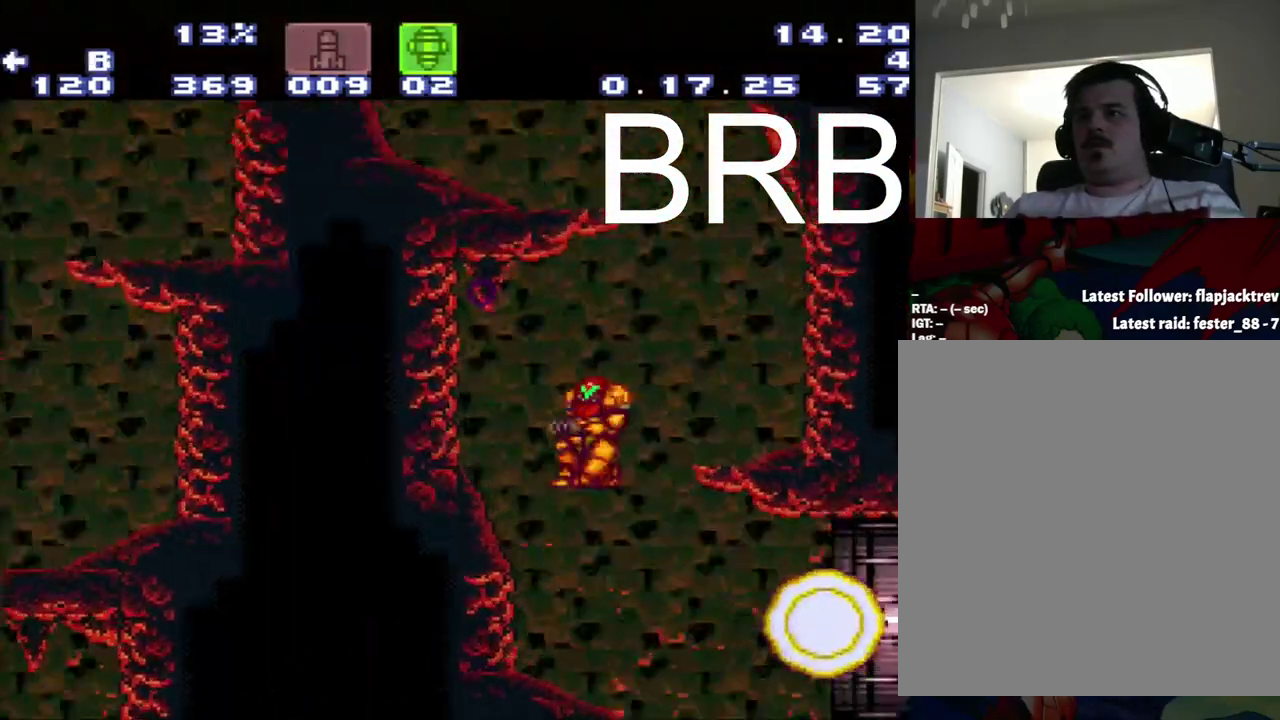
{"buttons": ["A", "DPAD_RIGHT"], "events": [[67, "DPAD_LEFT", "down"], [167, "DPAD_LEFT", "up"], [333, "A", "down"], [333, "B", "up"], [333, "DPAD_RIGHT", "down"]]}
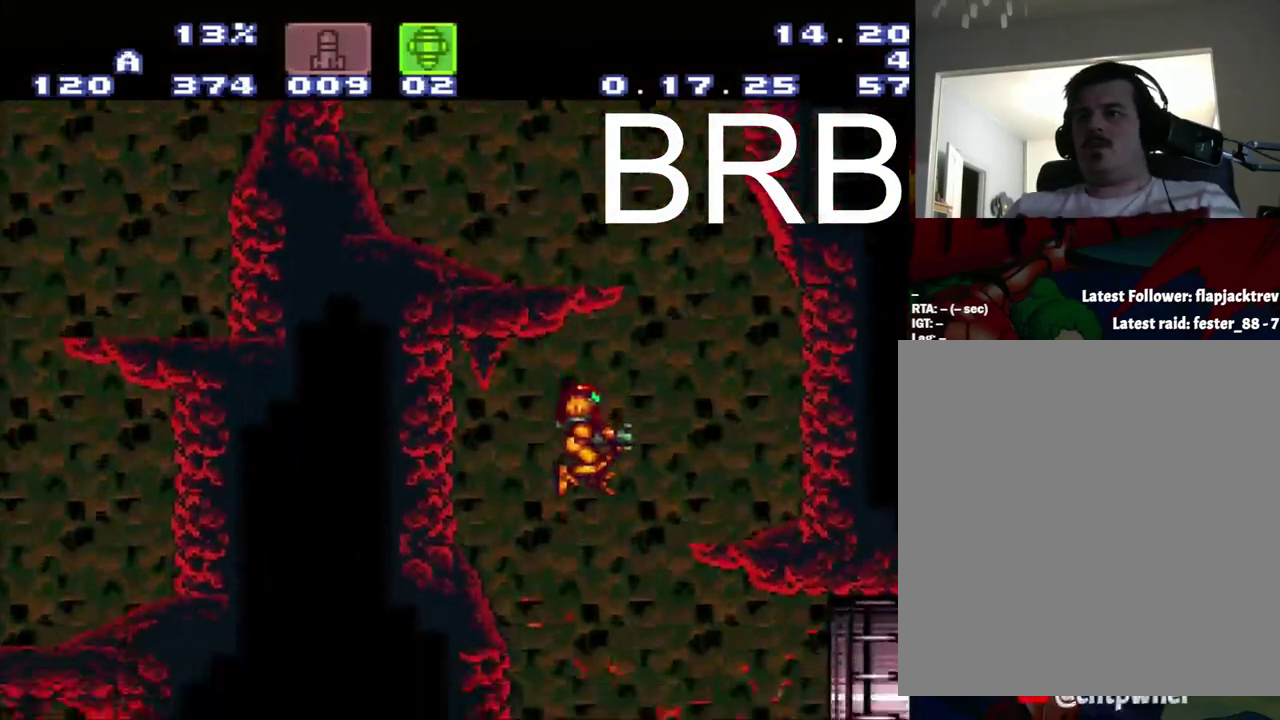
{"buttons": ["A", "DPAD_RIGHT"], "events": [[100, "DPAD_RIGHT", "up"], [100, "SELECT", "down"], [367, "DPAD_RIGHT", "down"], [367, "SELECT", "up"]]}
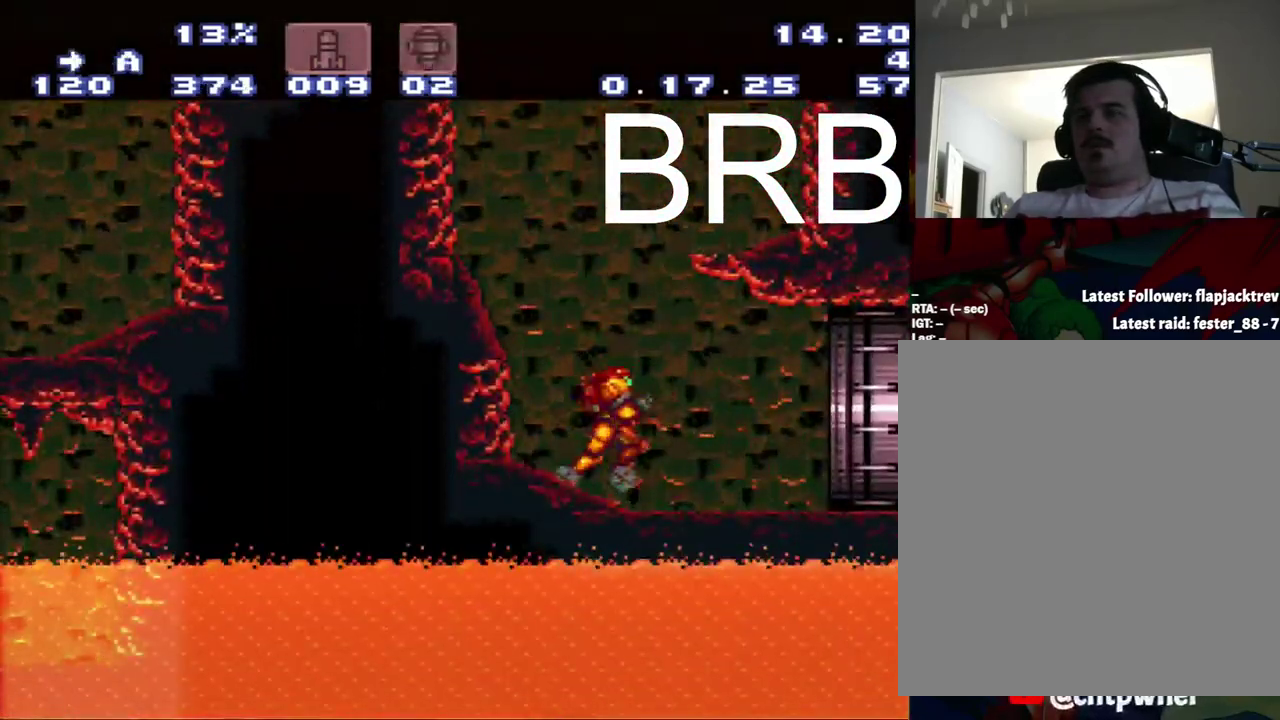
{"buttons": ["DPAD_RIGHT"], "events": [[450, "A", "up"]]}
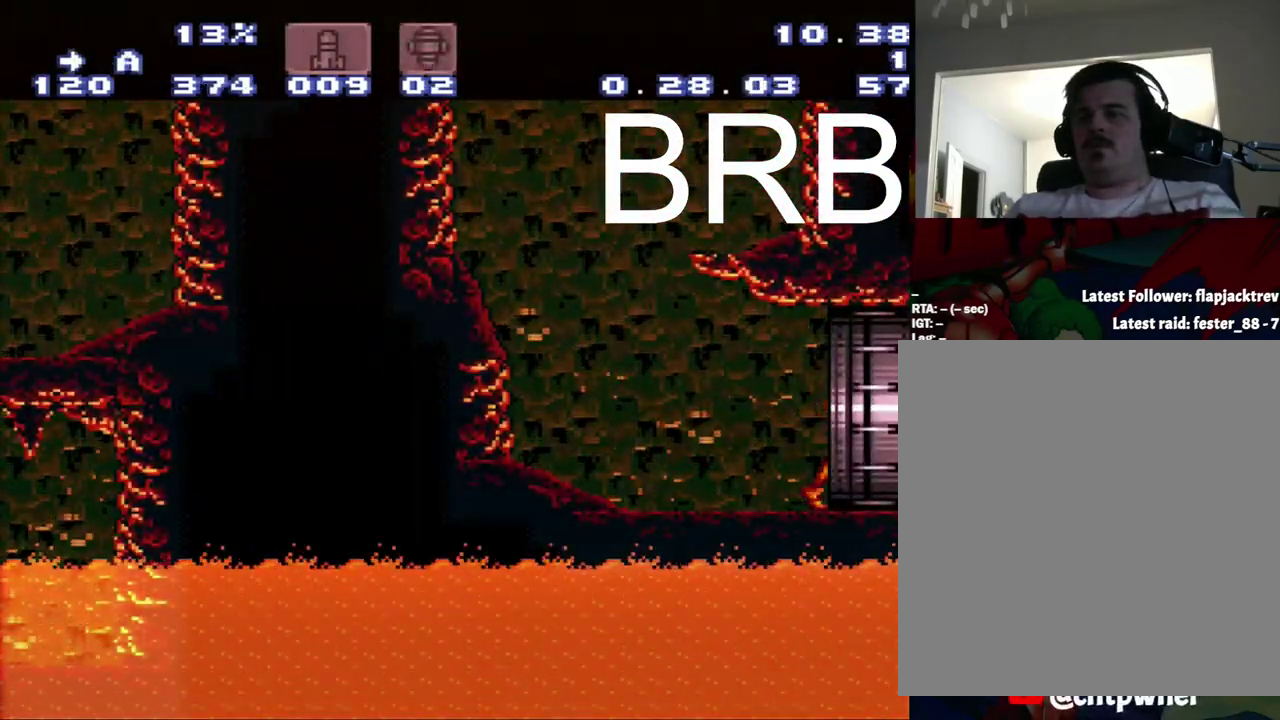
{"buttons": [], "events": [[17, "DPAD_RIGHT", "up"]]}
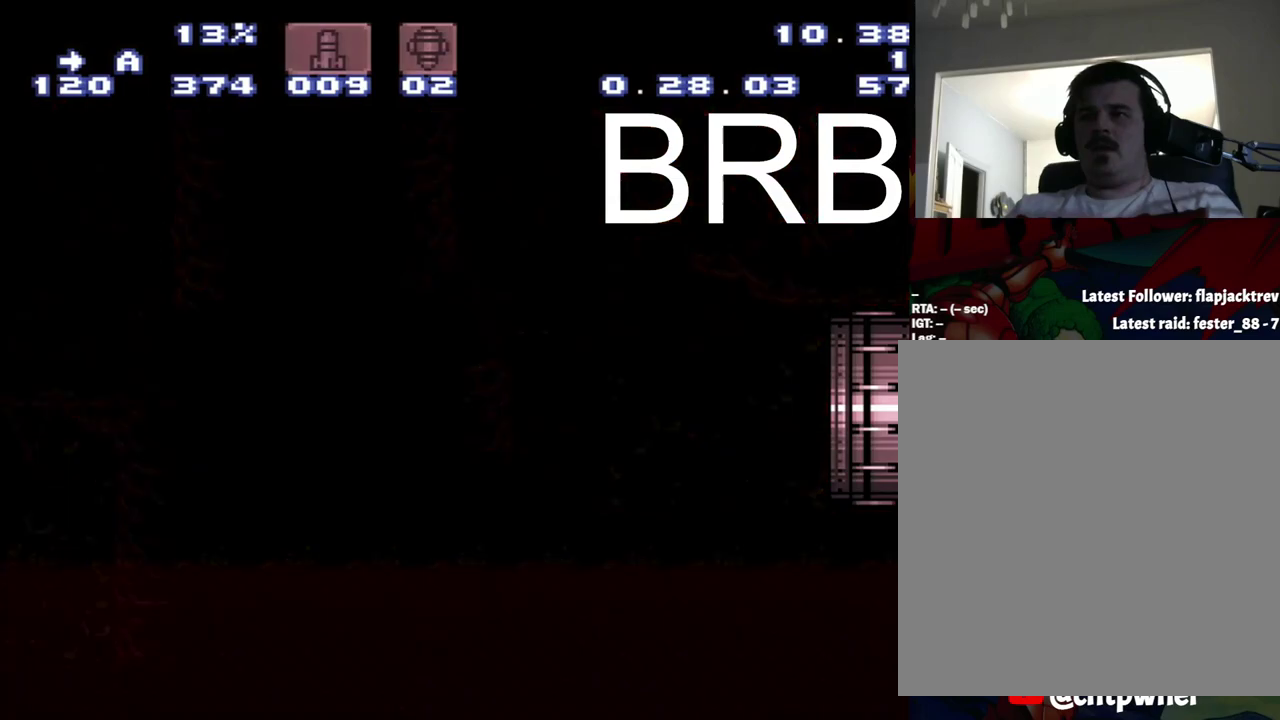
{"buttons": [], "events": []}
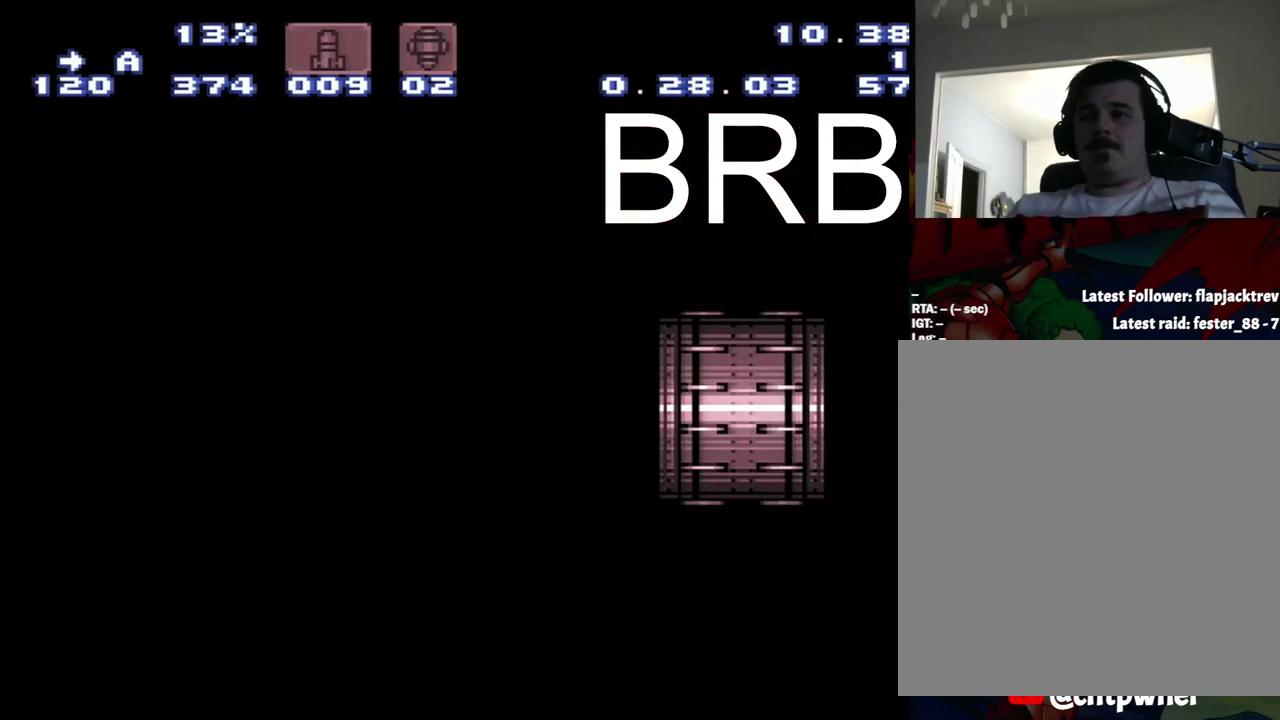
{"buttons": [], "events": []}
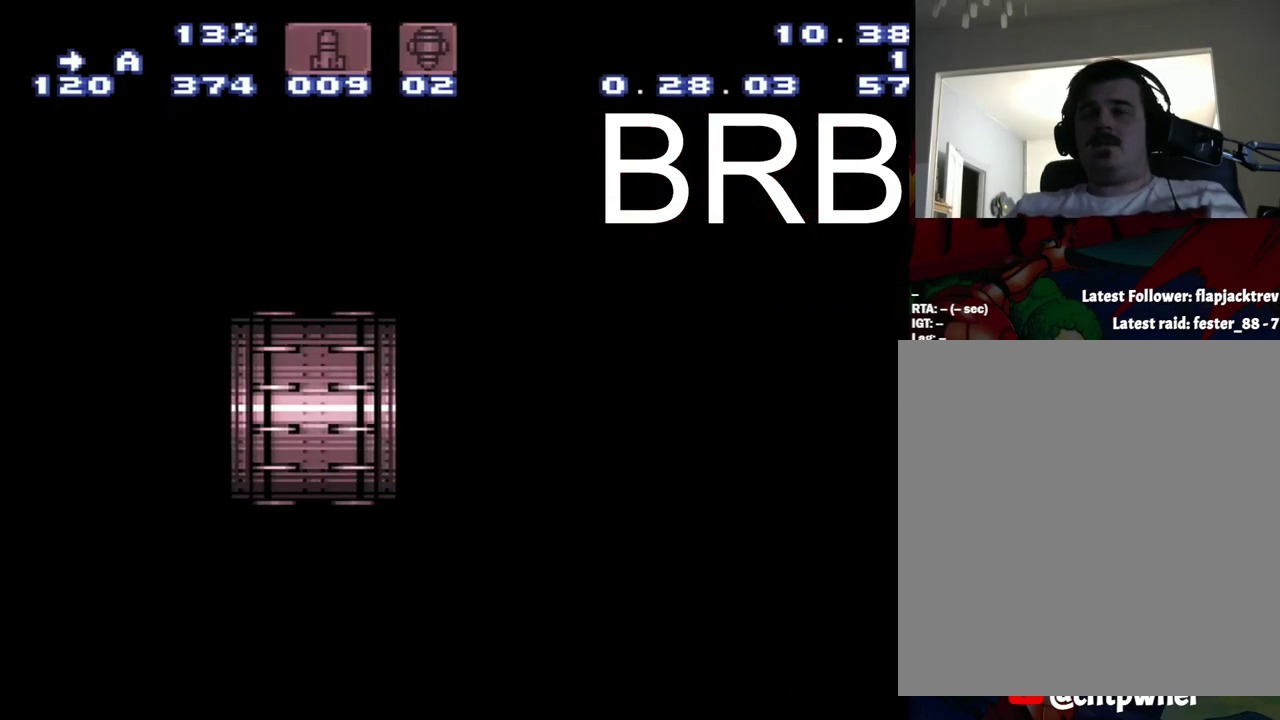
{"buttons": [], "events": []}
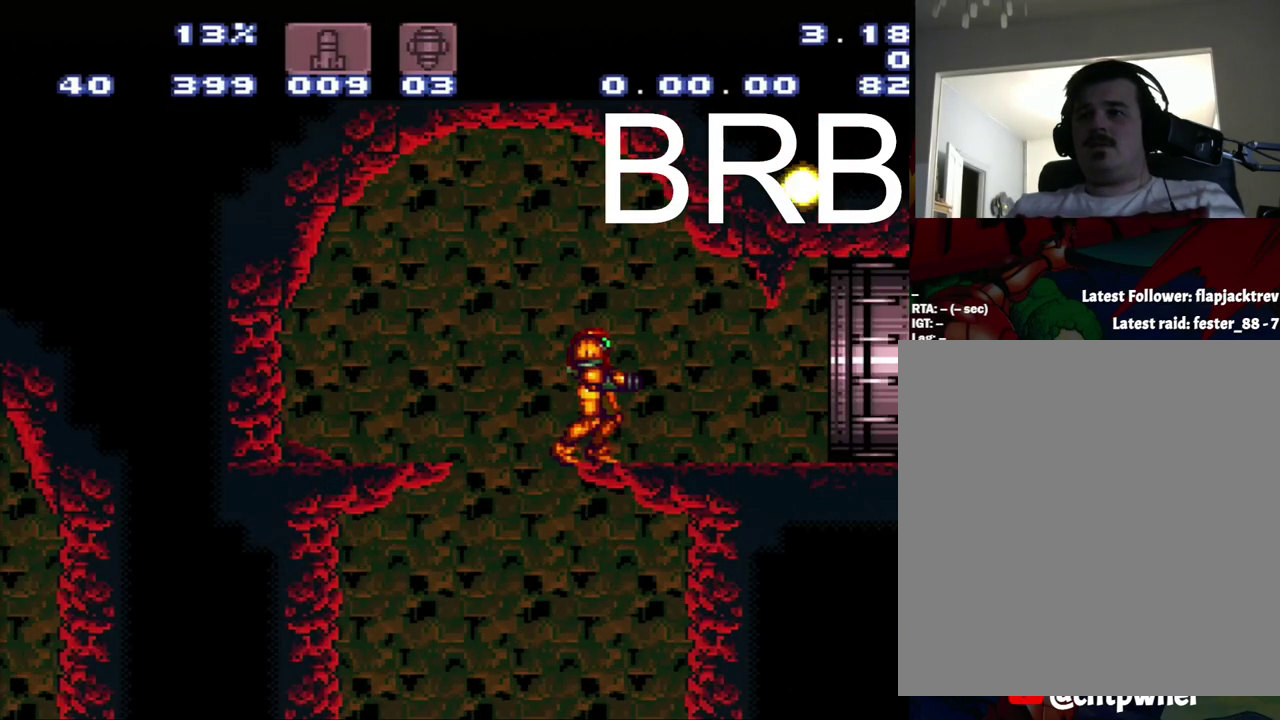
{"buttons": [], "events": []}
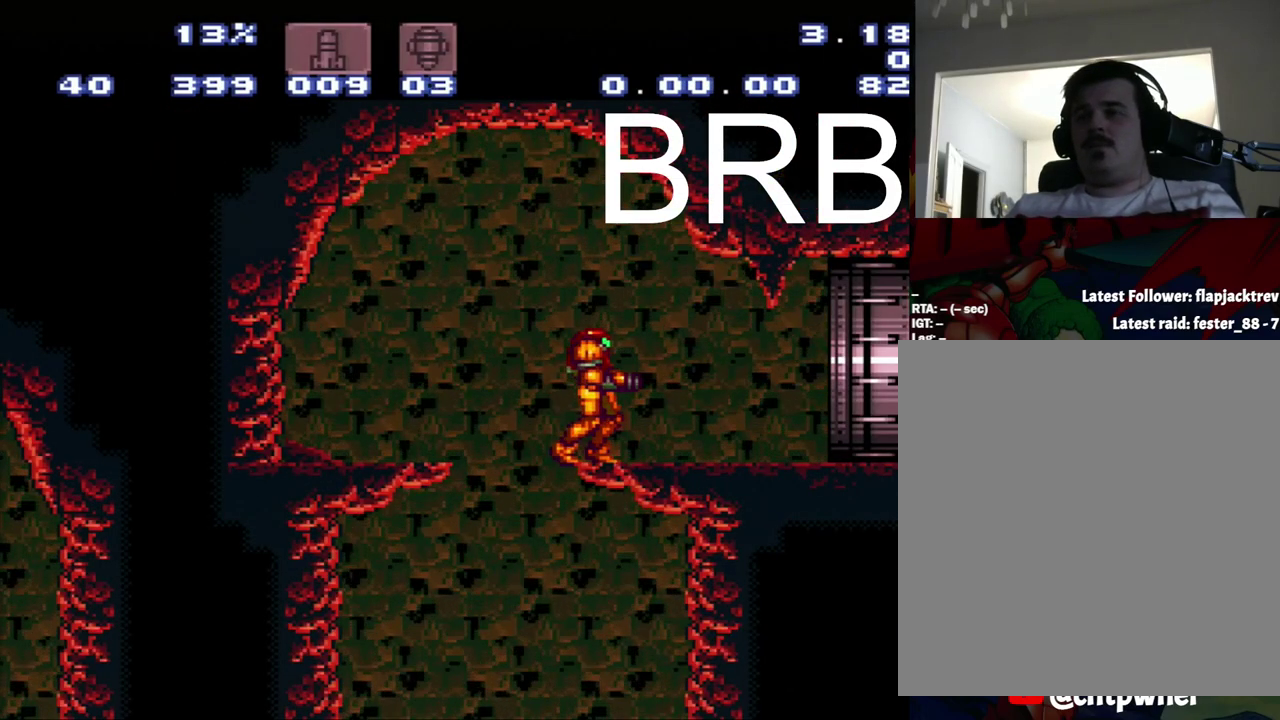
{"buttons": ["A", "DPAD_RIGHT"], "events": [[117, "A", "down"], [117, "DPAD_RIGHT", "down"]]}
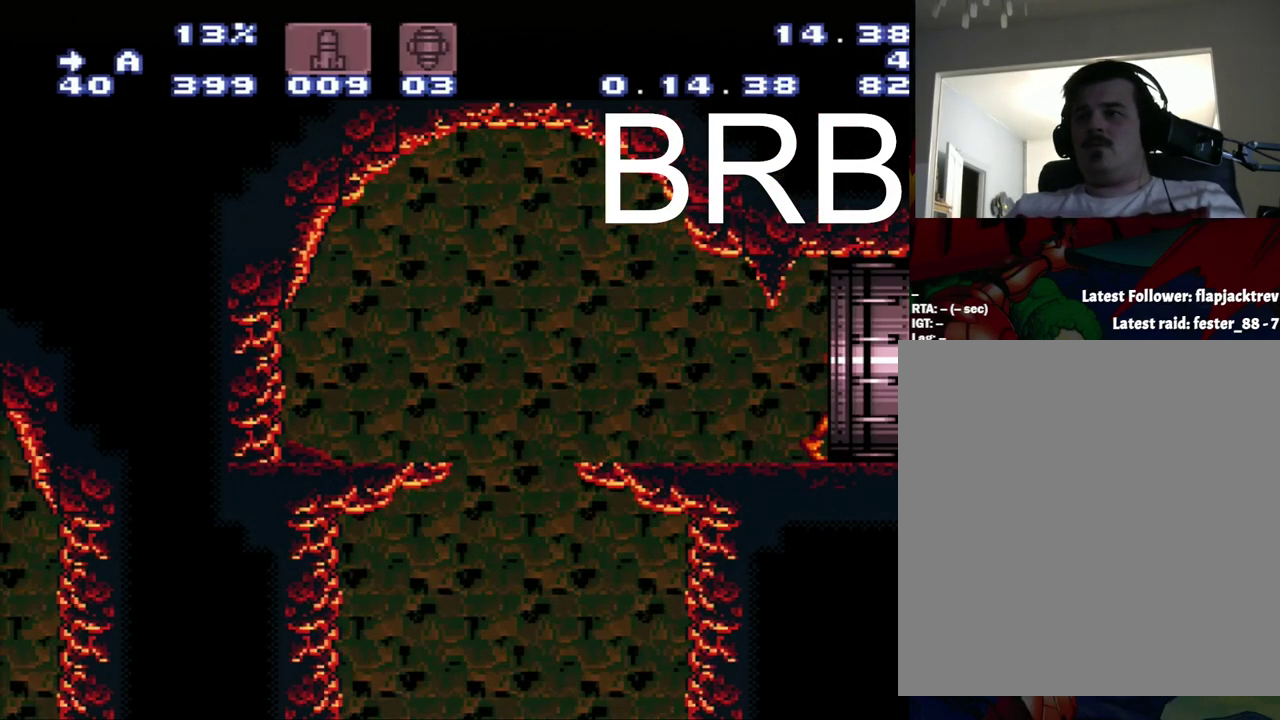
{"buttons": ["A", "DPAD_RIGHT"], "events": []}
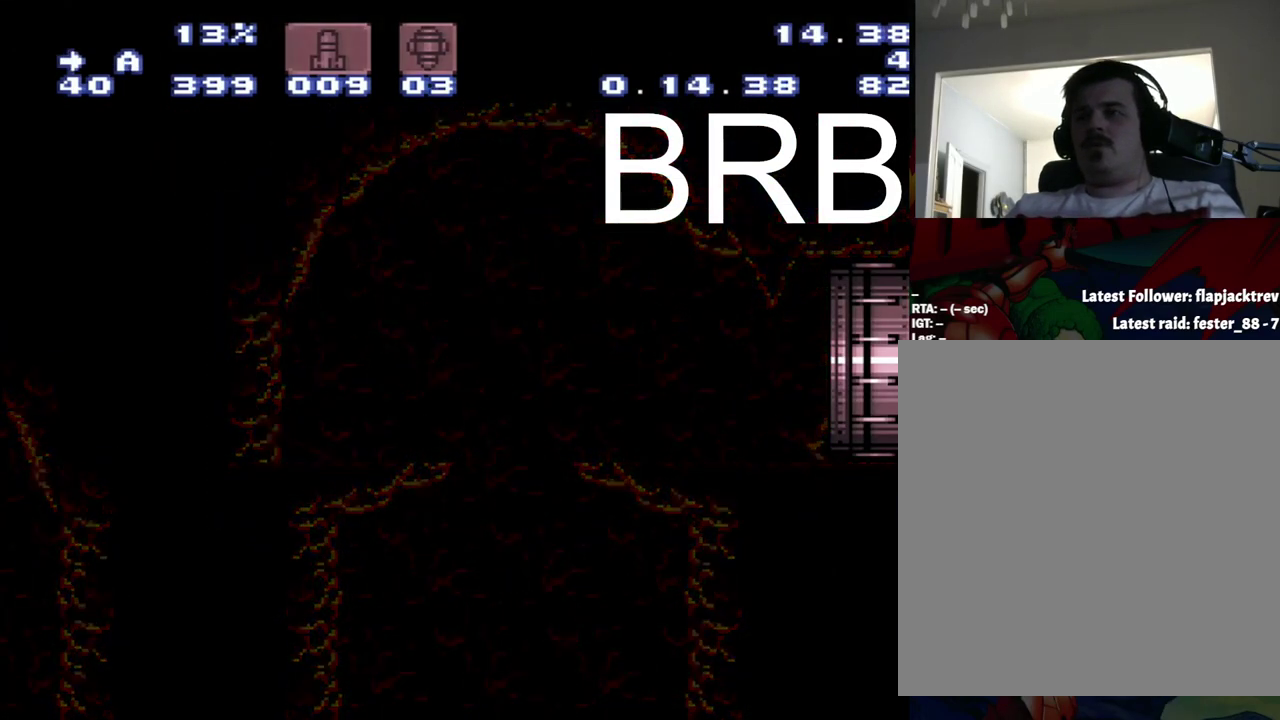
{"buttons": ["A", "DPAD_RIGHT"], "events": []}
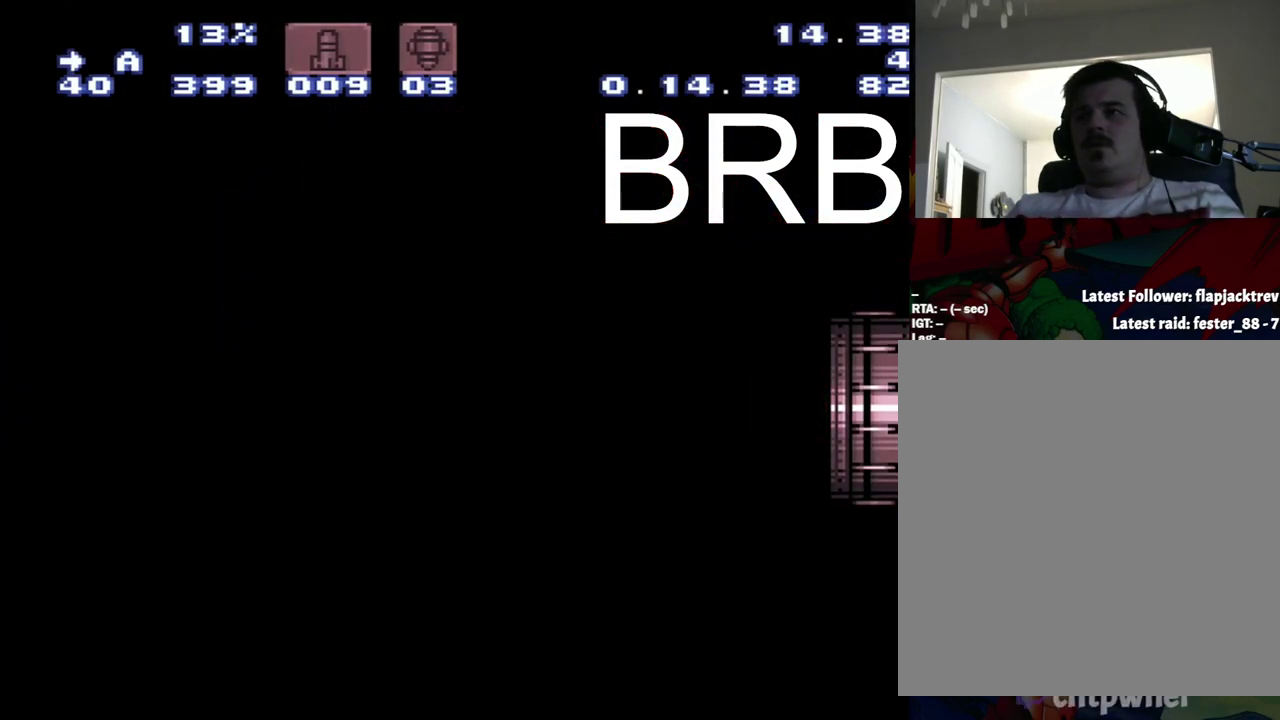
{"buttons": ["A", "DPAD_RIGHT"], "events": []}
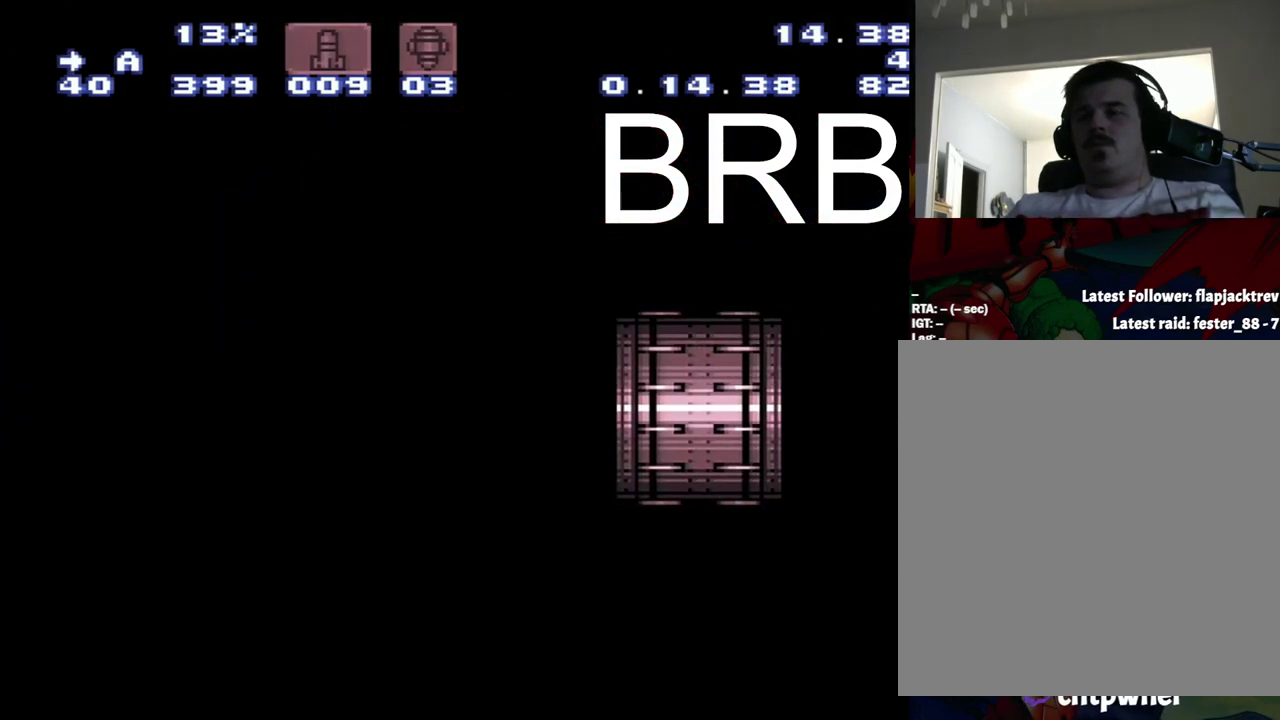
{"buttons": ["A", "DPAD_RIGHT"], "events": []}
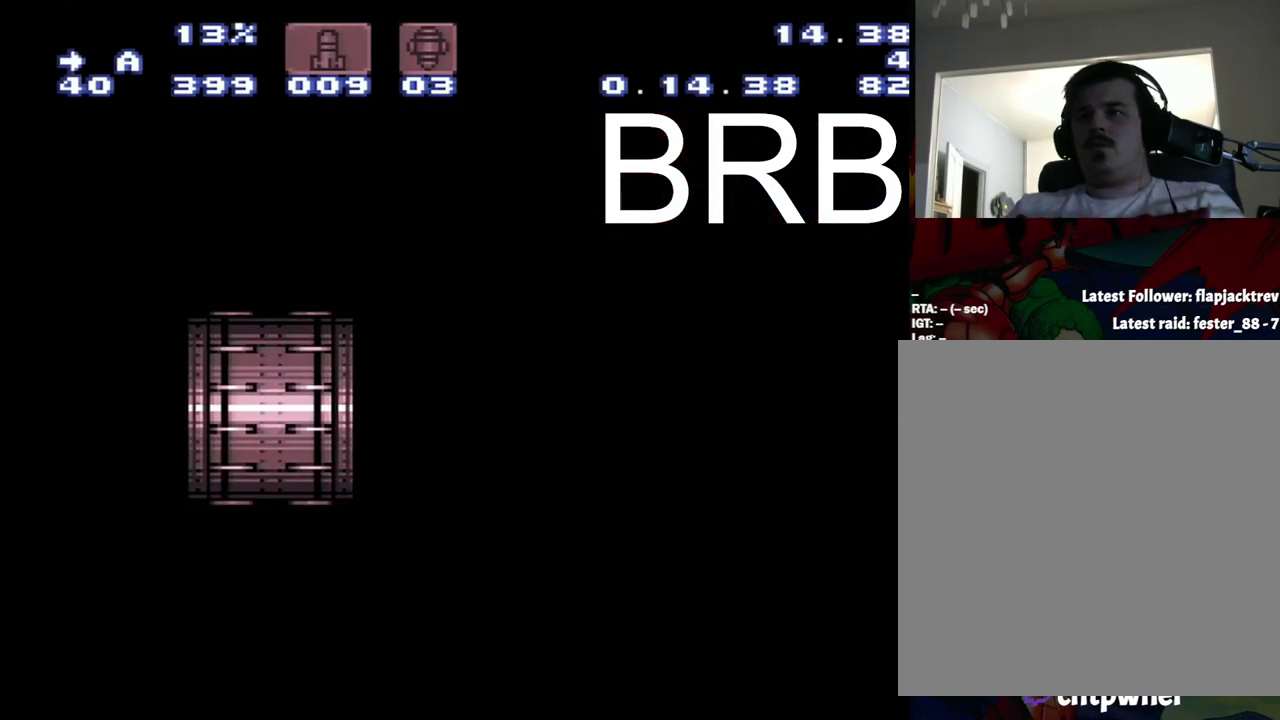
{"buttons": ["A", "DPAD_RIGHT"], "events": []}
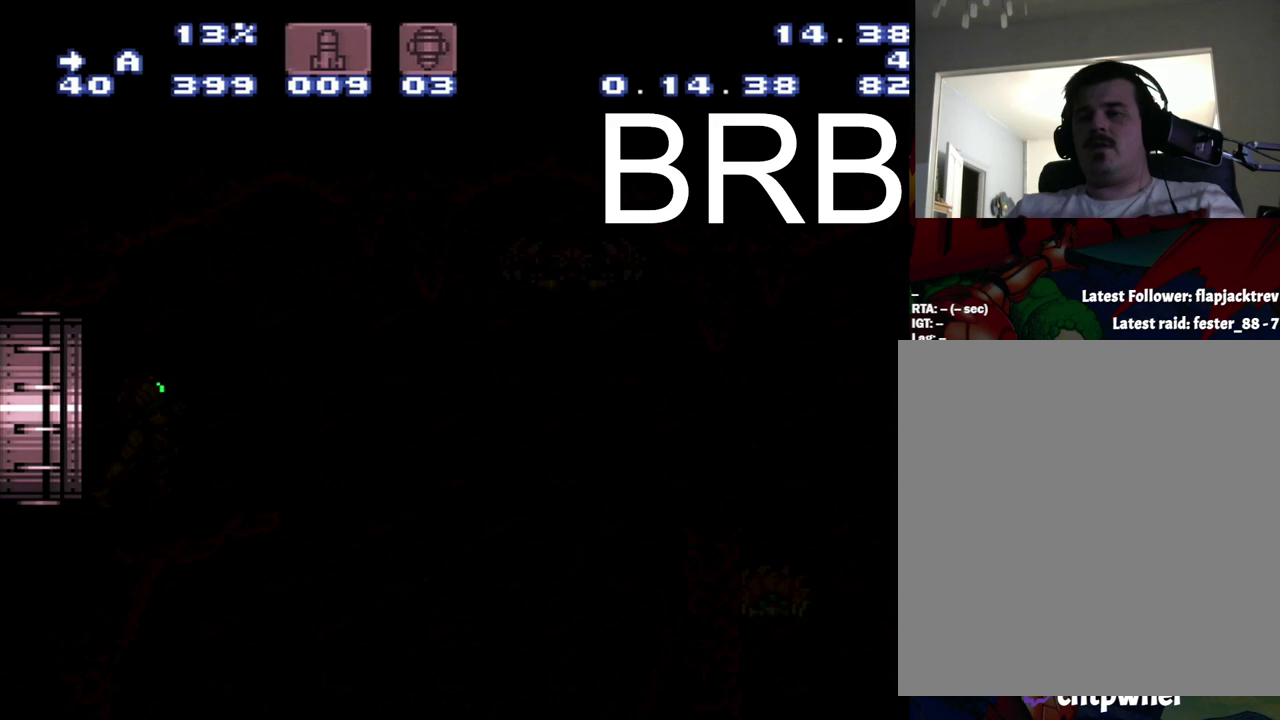
{"buttons": ["A", "DPAD_RIGHT"], "events": []}
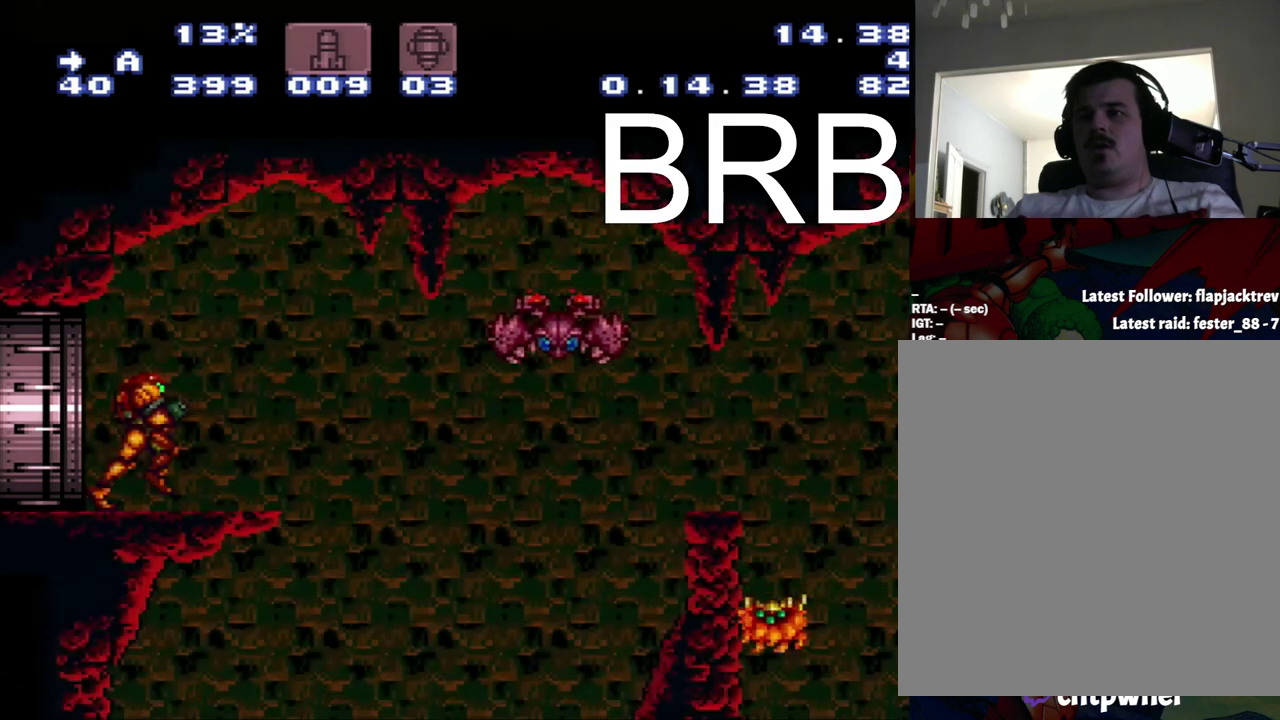
{"buttons": ["A", "DPAD_RIGHT"], "events": [[167, "B", "down"], [400, "B", "up"]]}
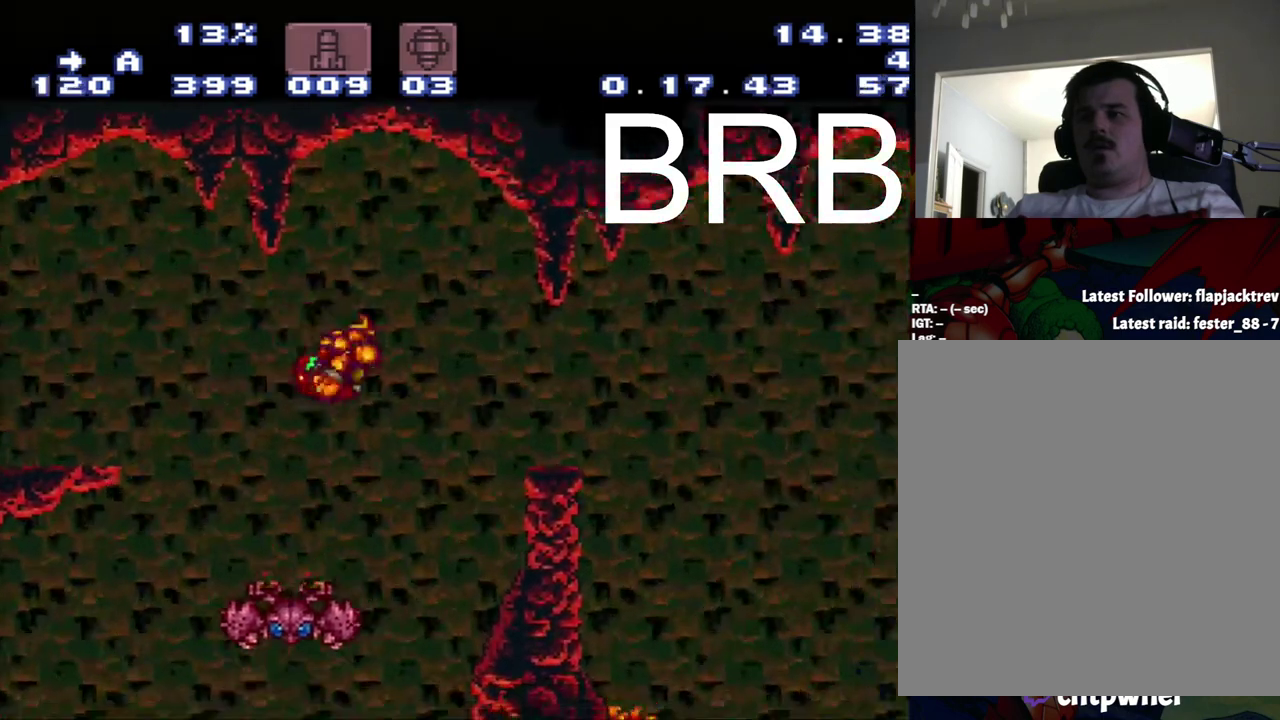
{"buttons": ["A", "B", "DPAD_RIGHT"], "events": [[433, "B", "down"]]}